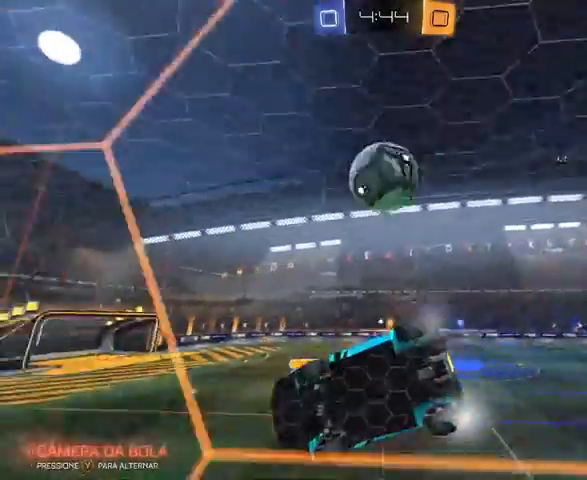
Gameplay with a controller (Xbox layout); each line is a JSON object with the inputs held at the frame after it. "events" lists button and stick changes between this image and that frame as [ms after this image, input, new state], when the widget could be followed in between.
{"buttons": ["R2"], "left_stick": "right", "right_stick": "center", "events": [[67, "left_stick", "right"]]}
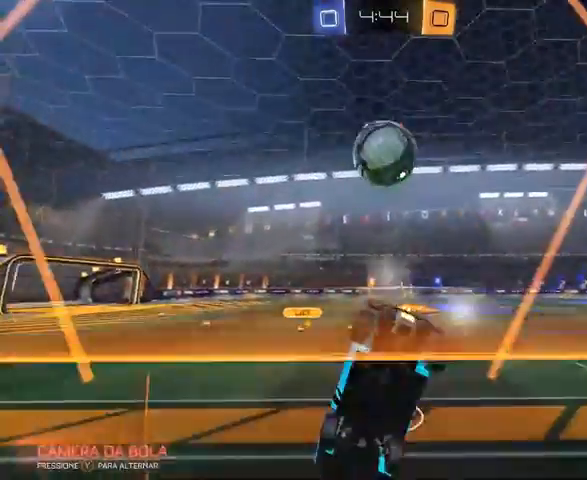
{"buttons": ["A", "L1", "R1", "R2", "L3"], "left_stick": "left", "right_stick": "center", "events": [[100, "left_stick", "center"], [367, "A", "down"], [367, "left_stick", "down-left"], [400, "L1", "down"], [400, "L3", "down"], [400, "R1", "down"], [467, "left_stick", "left"]]}
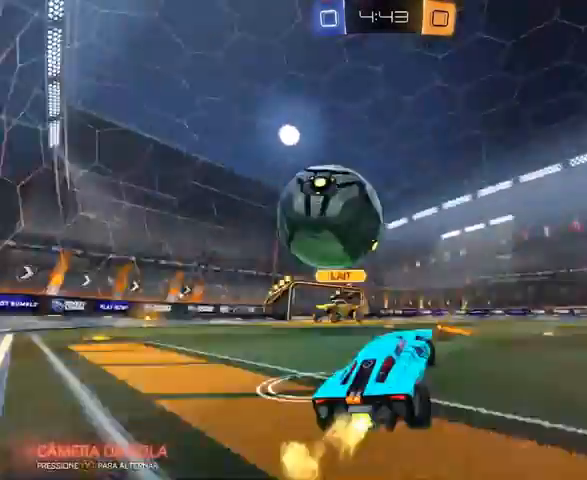
{"buttons": ["L1", "R2"], "left_stick": "left", "right_stick": "center", "events": [[200, "A", "up"], [200, "L3", "up"], [267, "R1", "up"]]}
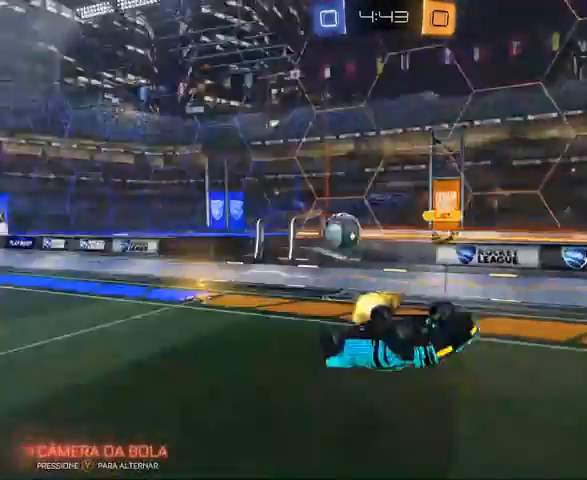
{"buttons": ["R2"], "left_stick": "center", "right_stick": "center", "events": [[200, "Y", "down"], [300, "L1", "up"], [333, "left_stick", "up-right"], [400, "Y", "up"], [500, "left_stick", "center"]]}
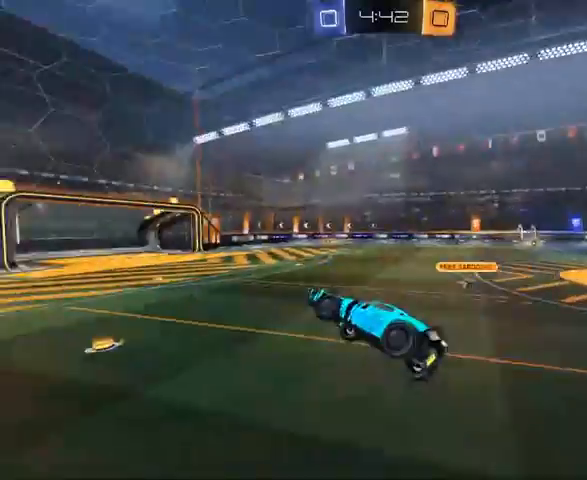
{"buttons": ["R2"], "left_stick": "down-right", "right_stick": "center", "events": [[233, "left_stick", "right"], [367, "left_stick", "down-right"]]}
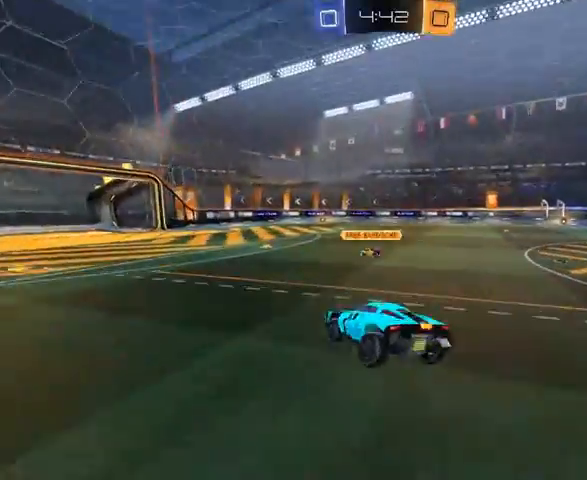
{"buttons": ["R1", "R2"], "left_stick": "right", "right_stick": "center", "events": [[67, "left_stick", "right"], [100, "R1", "down"]]}
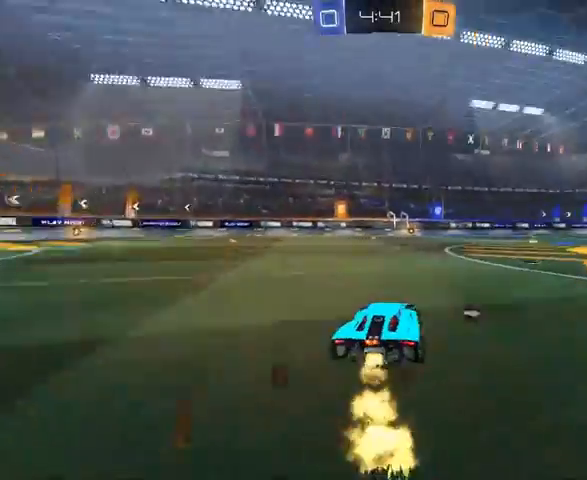
{"buttons": ["L1", "R1", "R2"], "left_stick": "down-left", "right_stick": "center", "events": [[67, "A", "down"], [67, "L1", "down"], [167, "A", "up"], [167, "left_stick", "up-left"], [267, "A", "down"], [267, "L3", "down"], [267, "left_stick", "left"], [367, "A", "up"], [367, "L3", "up"], [367, "left_stick", "down-left"]]}
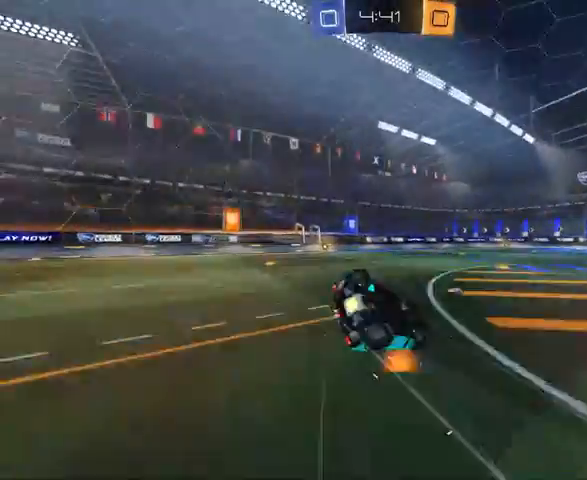
{"buttons": ["R2"], "left_stick": "center", "right_stick": "center", "events": [[67, "left_stick", "left"], [267, "R1", "up"], [300, "L1", "up"], [467, "left_stick", "center"]]}
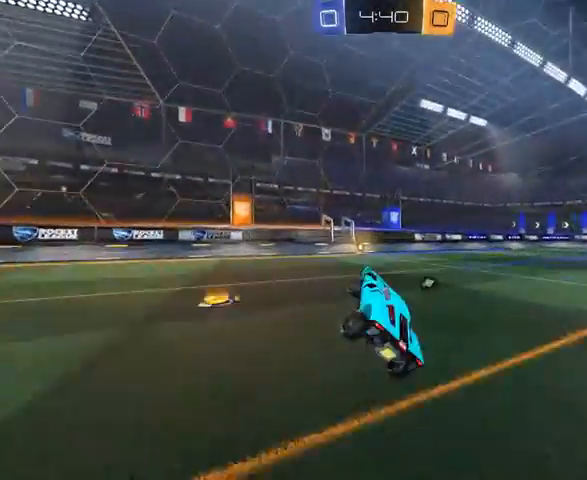
{"buttons": ["R2"], "left_stick": "center", "right_stick": "center", "events": [[267, "left_stick", "right"], [400, "left_stick", "center"]]}
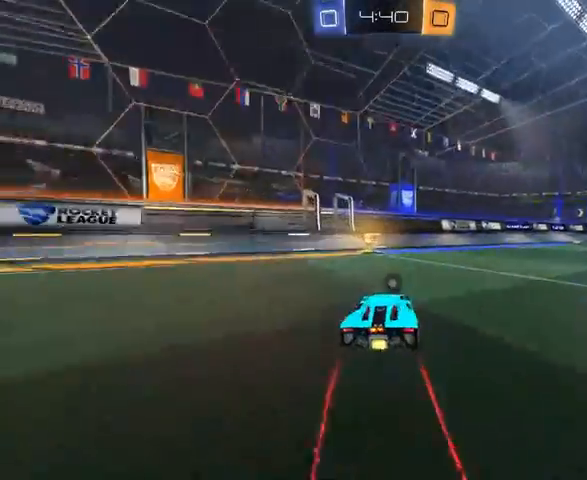
{"buttons": ["R2"], "left_stick": "right", "right_stick": "center", "events": [[33, "left_stick", "left"], [300, "Y", "down"], [367, "L1", "down"], [367, "left_stick", "right"], [433, "L1", "up"], [433, "Y", "up"]]}
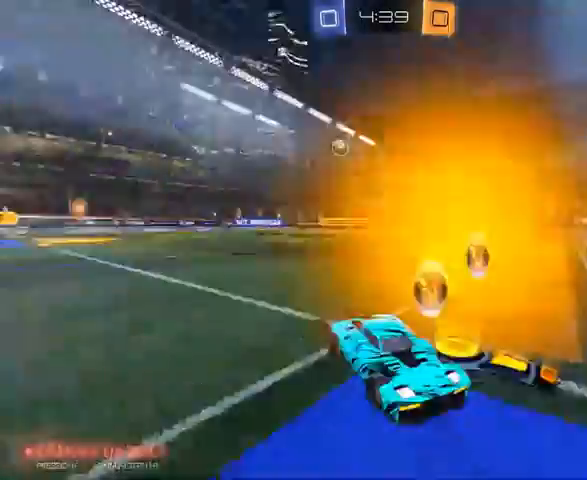
{"buttons": ["L1", "R2"], "left_stick": "right", "right_stick": "center", "events": [[400, "L1", "down"]]}
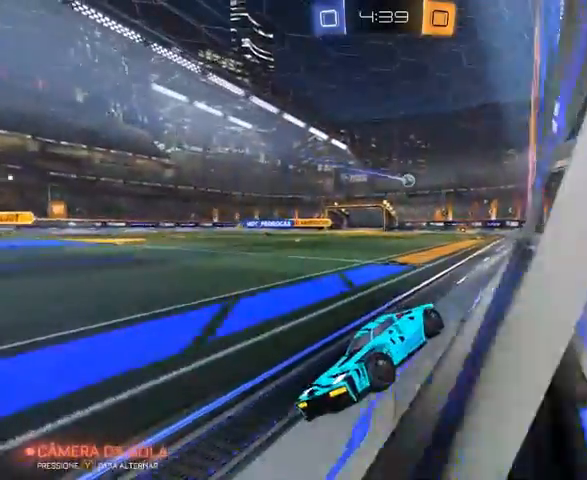
{"buttons": ["R2"], "left_stick": "right", "right_stick": "center", "events": [[167, "L1", "up"]]}
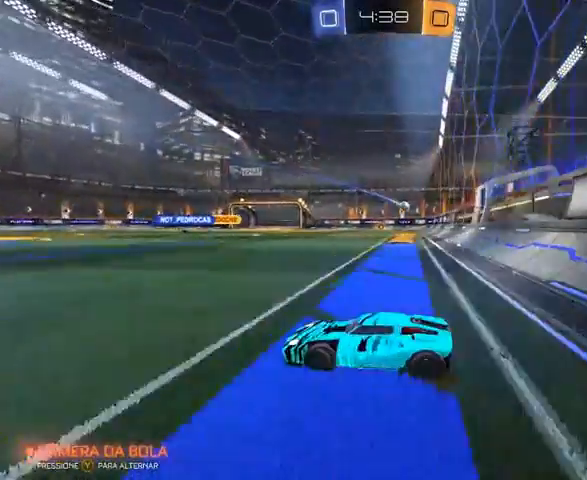
{"buttons": [], "left_stick": "right", "right_stick": "center", "events": [[300, "R2", "up"], [467, "A", "down"], [500, "A", "up"]]}
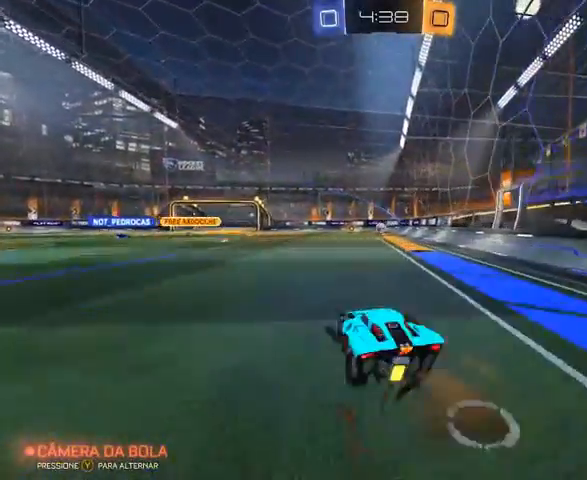
{"buttons": [], "left_stick": "right", "right_stick": "center", "events": []}
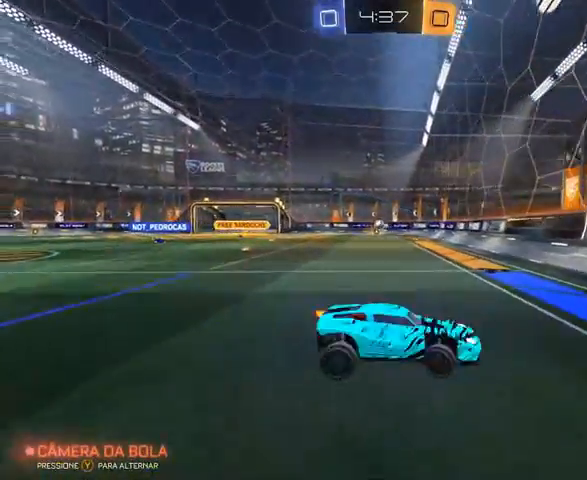
{"buttons": ["L1"], "left_stick": "up", "right_stick": "center", "events": [[100, "left_stick", "up-right"], [167, "L1", "down"], [300, "left_stick", "down-right"], [367, "left_stick", "down"], [467, "left_stick", "up"]]}
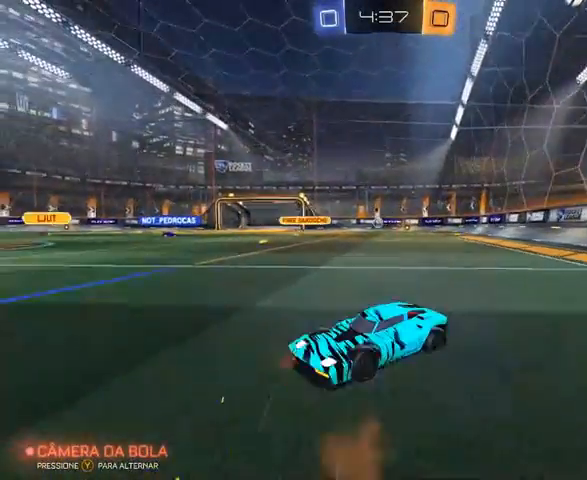
{"buttons": ["L1"], "left_stick": "up-left", "right_stick": "center", "events": [[400, "R2", "down"], [400, "left_stick", "up-left"], [467, "R2", "up"]]}
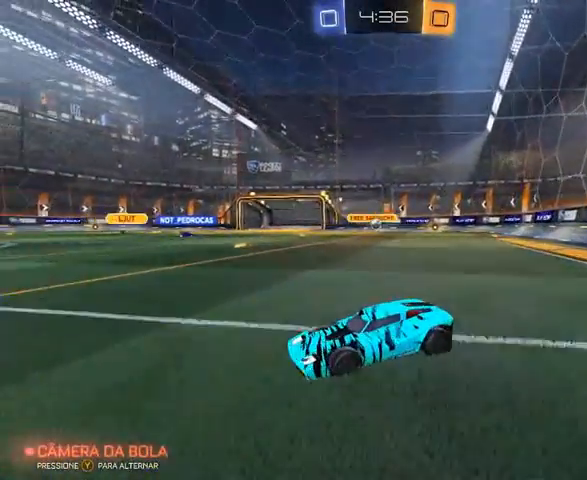
{"buttons": [], "left_stick": "up-left", "right_stick": "center", "events": [[400, "L1", "up"]]}
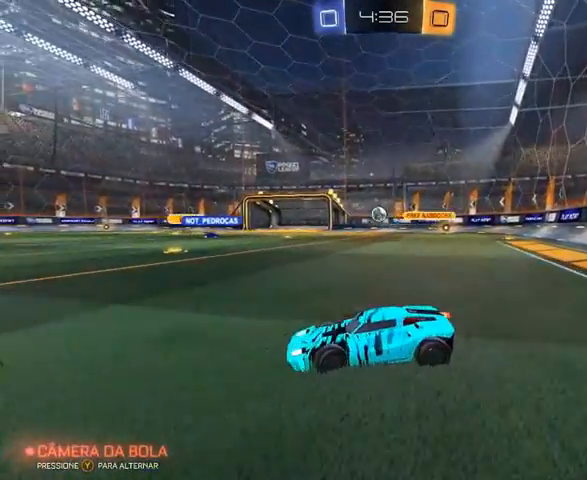
{"buttons": ["R2"], "left_stick": "right", "right_stick": "center", "events": [[100, "R2", "down"], [100, "left_stick", "right"]]}
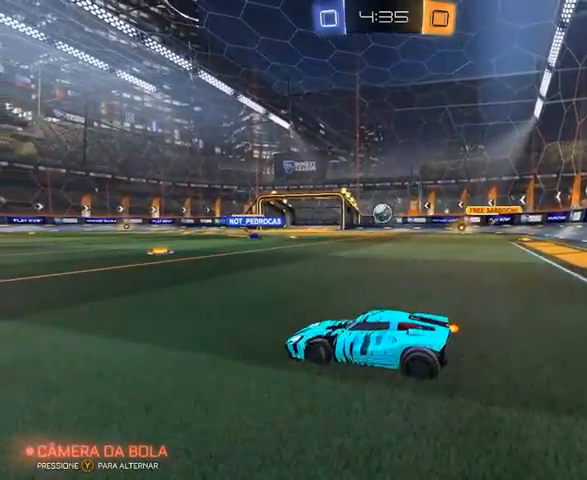
{"buttons": ["R2"], "left_stick": "center", "right_stick": "center", "events": [[267, "R2", "up"], [300, "L2", "down"], [300, "left_stick", "up-left"], [467, "L2", "up"], [500, "R2", "down"], [500, "left_stick", "center"]]}
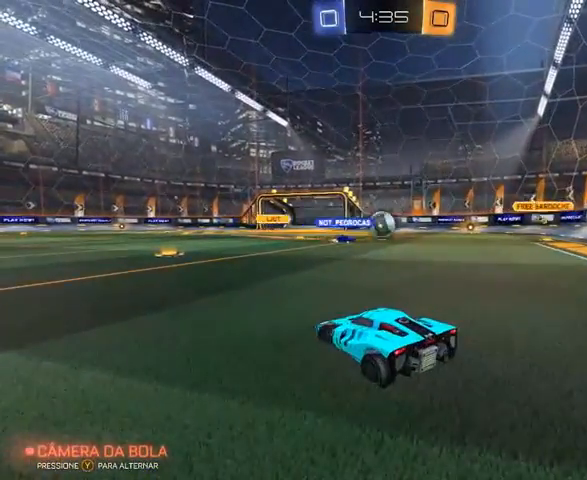
{"buttons": ["R2"], "left_stick": "center", "right_stick": "center", "events": [[167, "R2", "up"], [467, "R2", "down"]]}
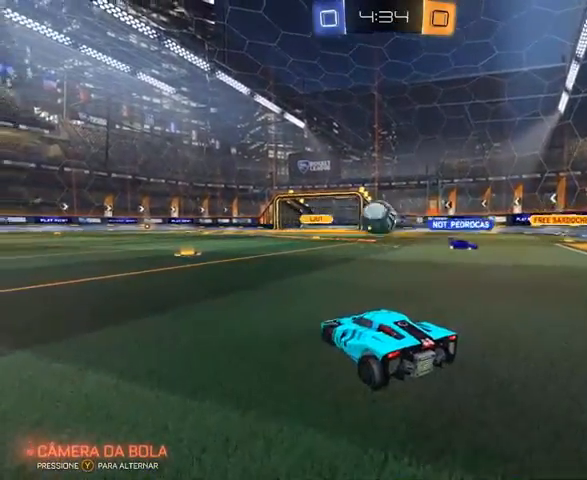
{"buttons": ["R1", "R2"], "left_stick": "right", "right_stick": "center", "events": [[33, "R1", "down"], [300, "R1", "up"], [467, "left_stick", "right"], [500, "R1", "down"]]}